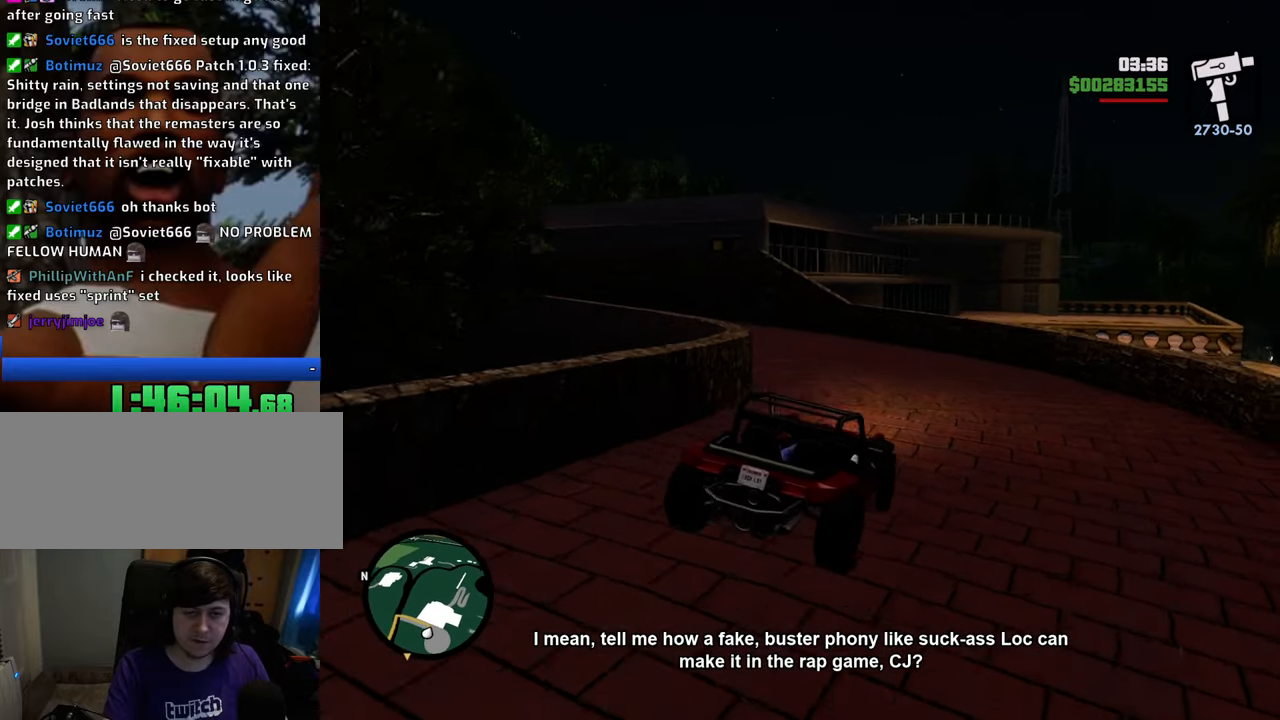
Gameplay with keyboard and mouse; each line is a JSON object with the keys and mouse buttons held at the frame after it. "events" lists presses ("down") and releases ("up") of "1", "2", "3", "4", "5", "6", "8", "a", "alt", "c", "ctrl", "d", "down", "e", "escape", "f", "f1", "f2", "f3", "g", "h", "left", "num2", "q", "r", "right", "s", "shift", "space", "t", "tab", "up", "v", "w", "x", "z", "mouse_left", "mouse_middle", "mouse_right", "mouse_wheel_up" and "mouse_wheel_down" between this image and that frame as [ms after this image, input, new state], when the widget could be followed in between. "mouse_left", "mouse_middle", "mouse_right", "mouse_wheel_up", "mouse_wheel_down" = the "left", "middle", "right", "wheel_up", "wheel_down" buttons of the "mouse" list. No other keys are recorded. Mouse movement is not recorded.
{"keys": ["a", "w"], "mouse": [], "events": []}
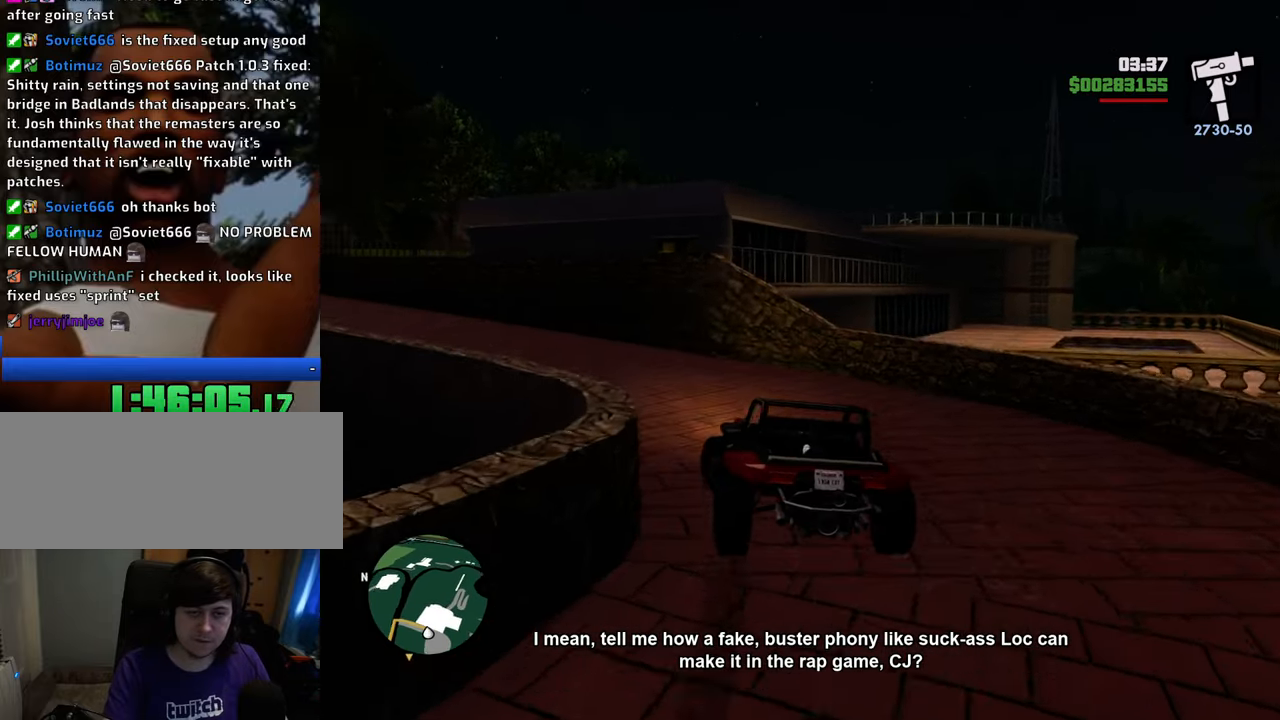
{"keys": ["d", "w"], "mouse": [], "events": [[418, "a", "up"], [468, "d", "down"]]}
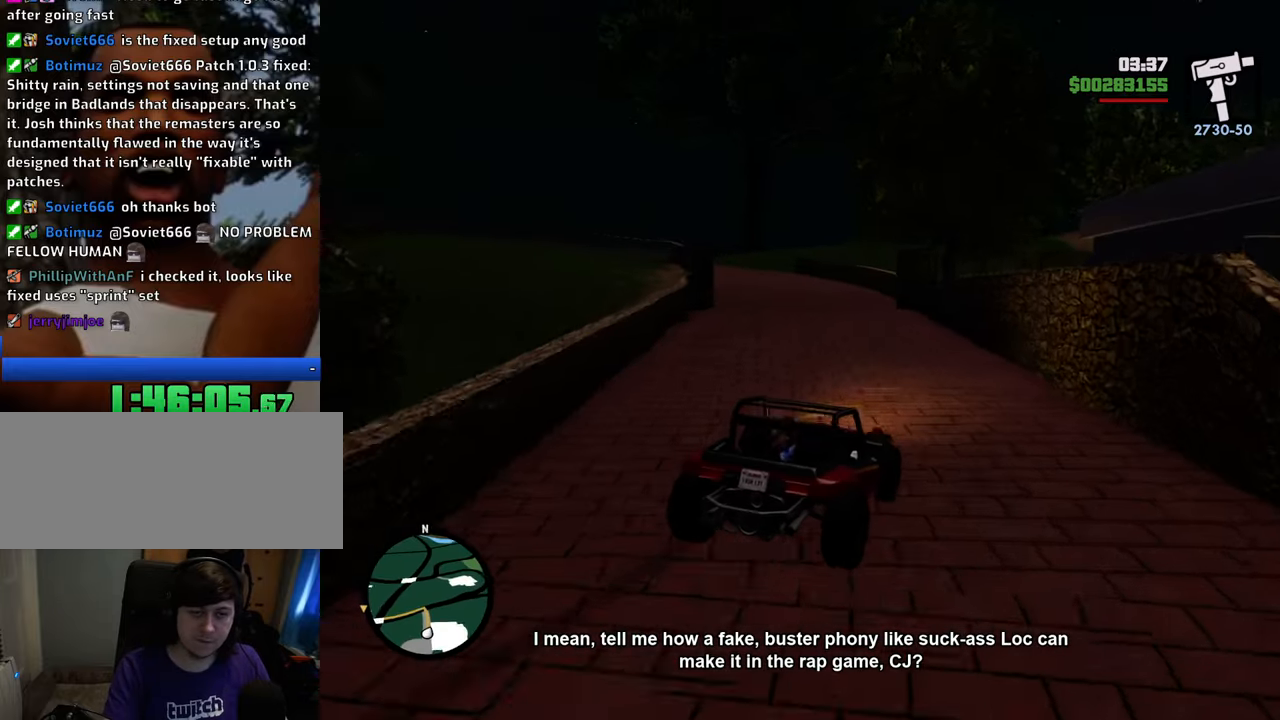
{"keys": ["w"], "mouse": [], "events": [[66, "d", "up"], [150, "a", "down"], [300, "a", "up"]]}
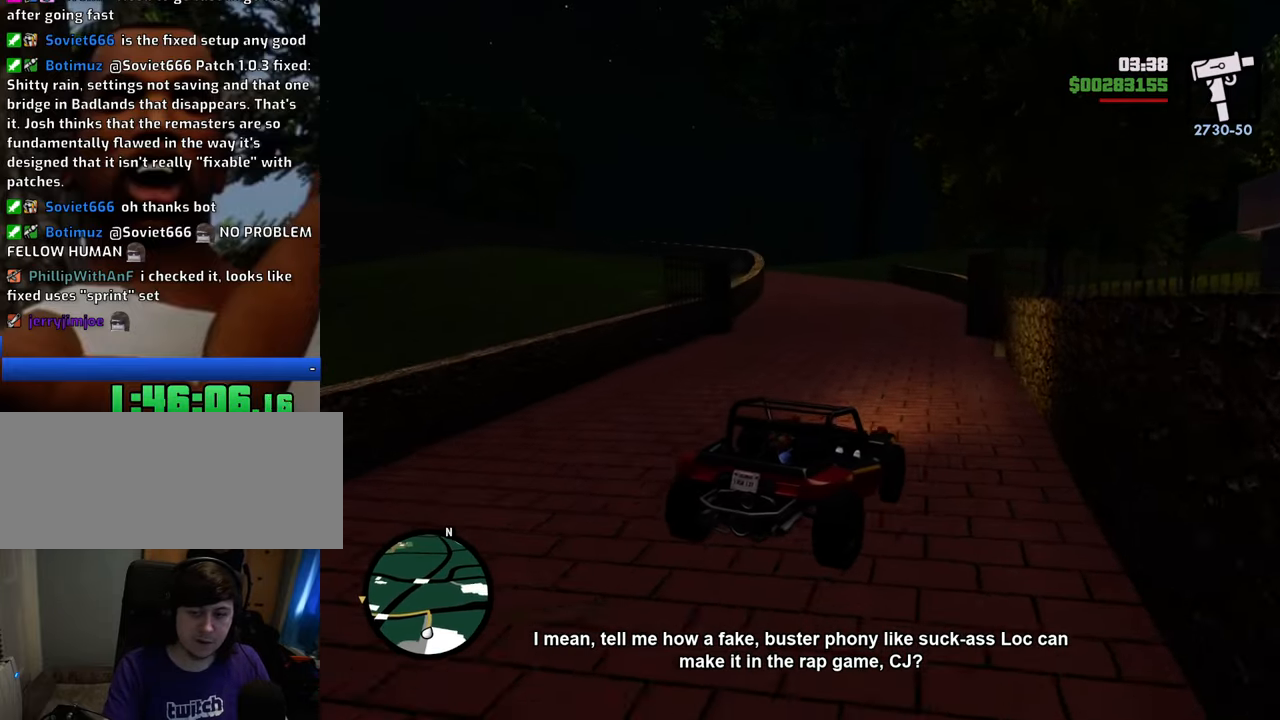
{"keys": ["d", "w"], "mouse": [], "events": [[33, "a", "down"], [83, "a", "up"], [451, "d", "down"]]}
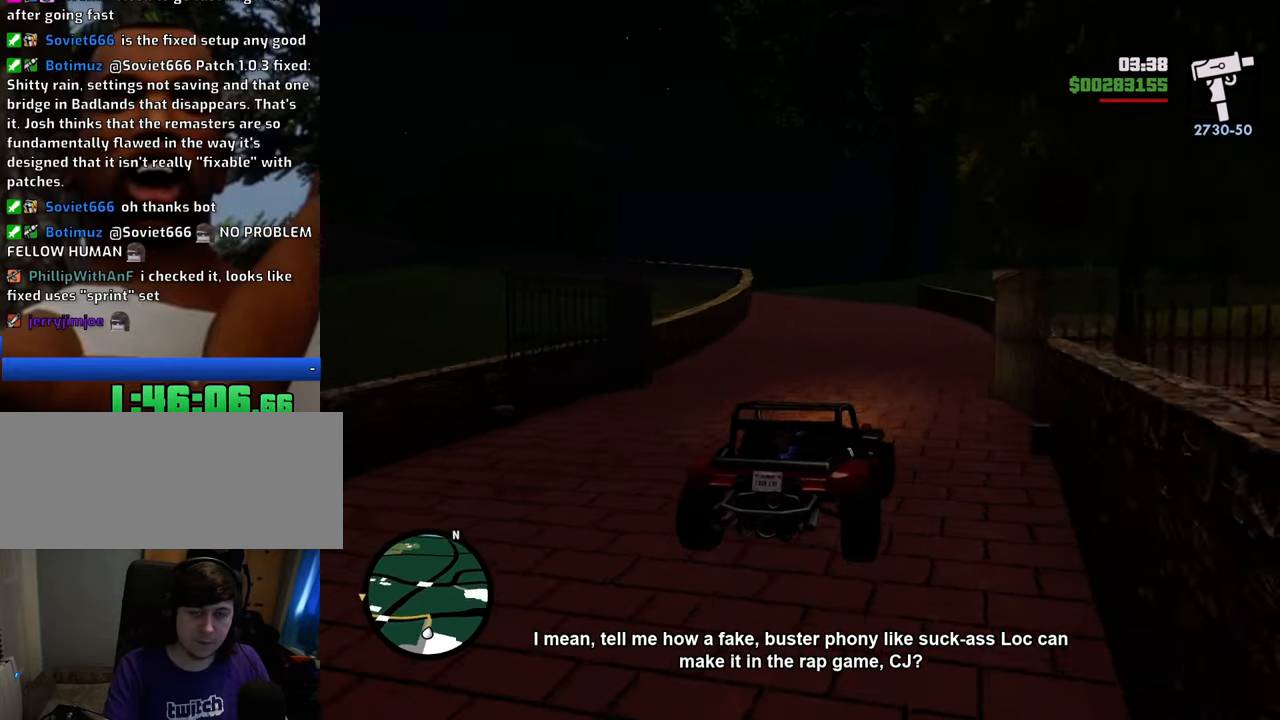
{"keys": ["a", "w"], "mouse": [], "events": [[50, "d", "up"], [468, "a", "down"]]}
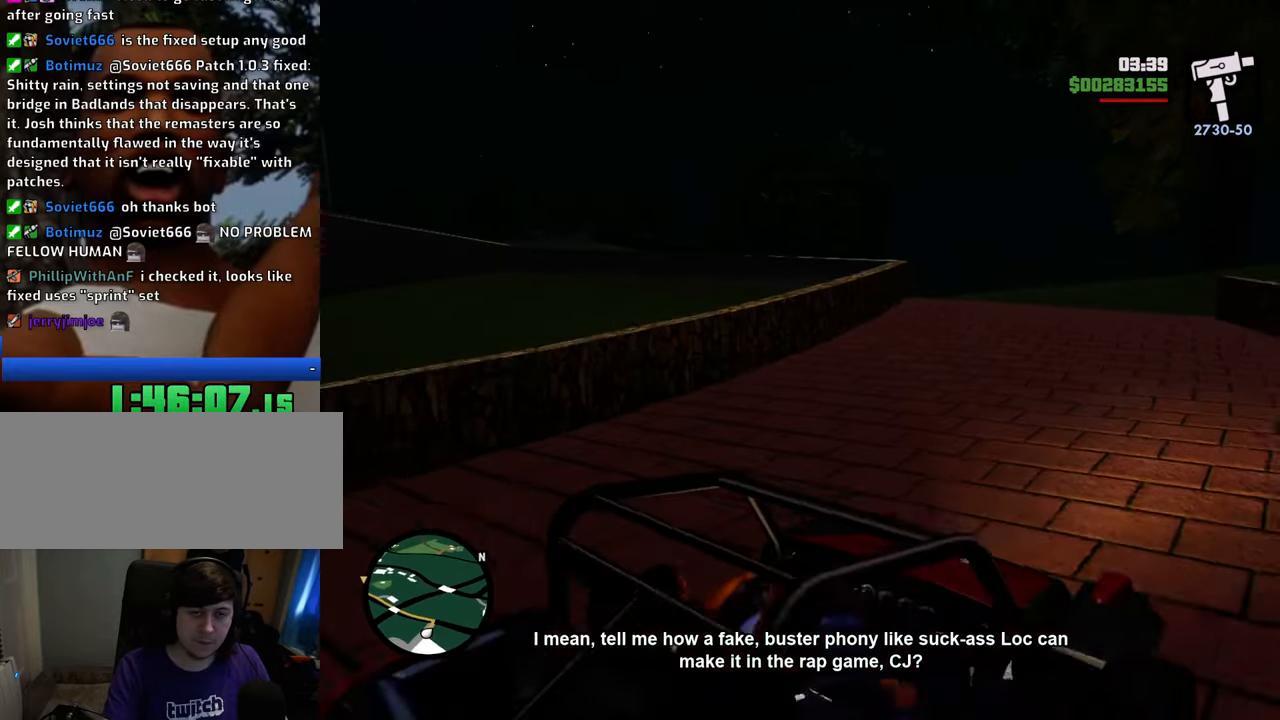
{"keys": ["a", "w"], "mouse": [], "events": [[117, "a", "up"], [251, "a", "down"]]}
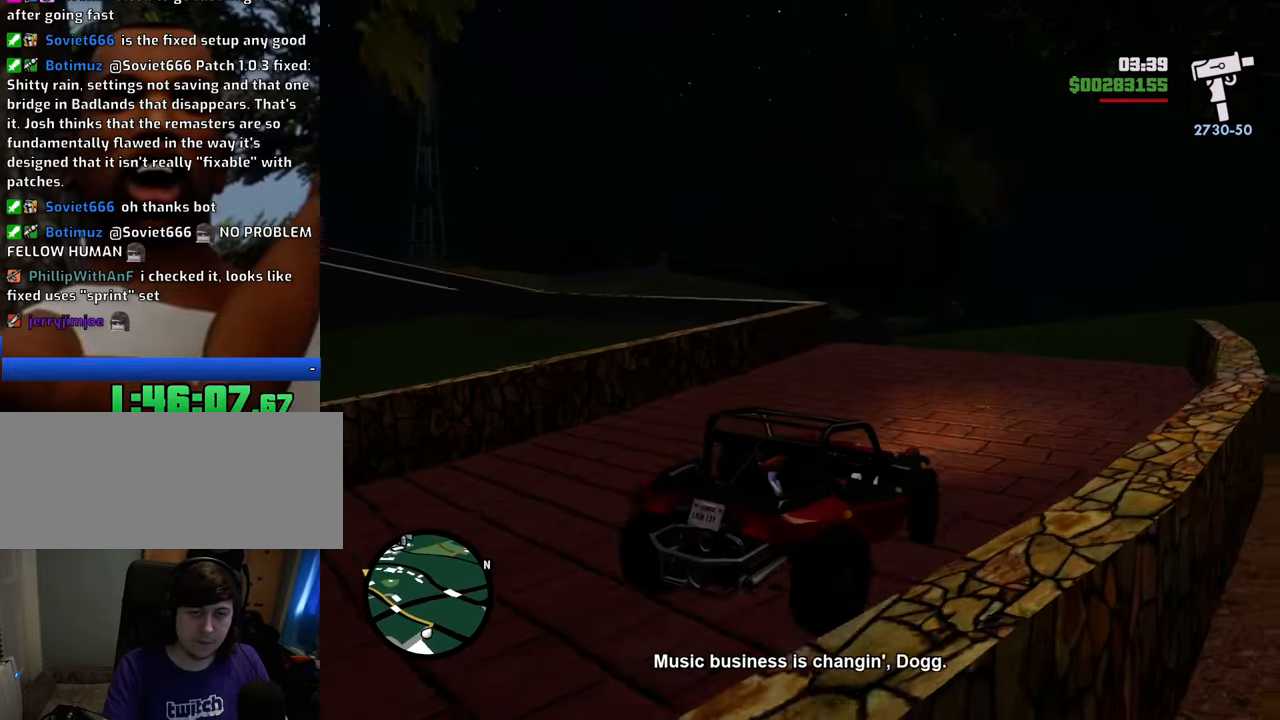
{"keys": [], "mouse": [], "events": [[167, "a", "up"], [267, "a", "down"], [368, "a", "up"], [501, "w", "up"]]}
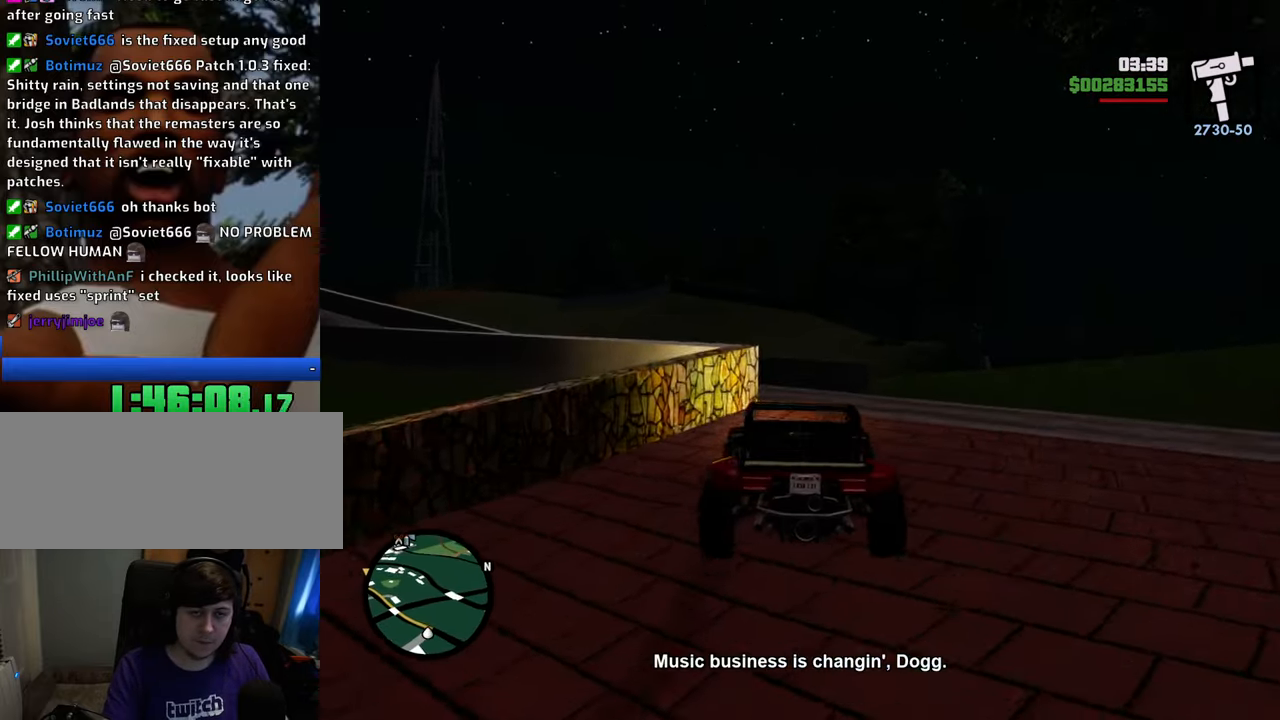
{"keys": ["a"], "mouse": [], "events": [[184, "d", "down"], [334, "a", "down"], [334, "d", "up"]]}
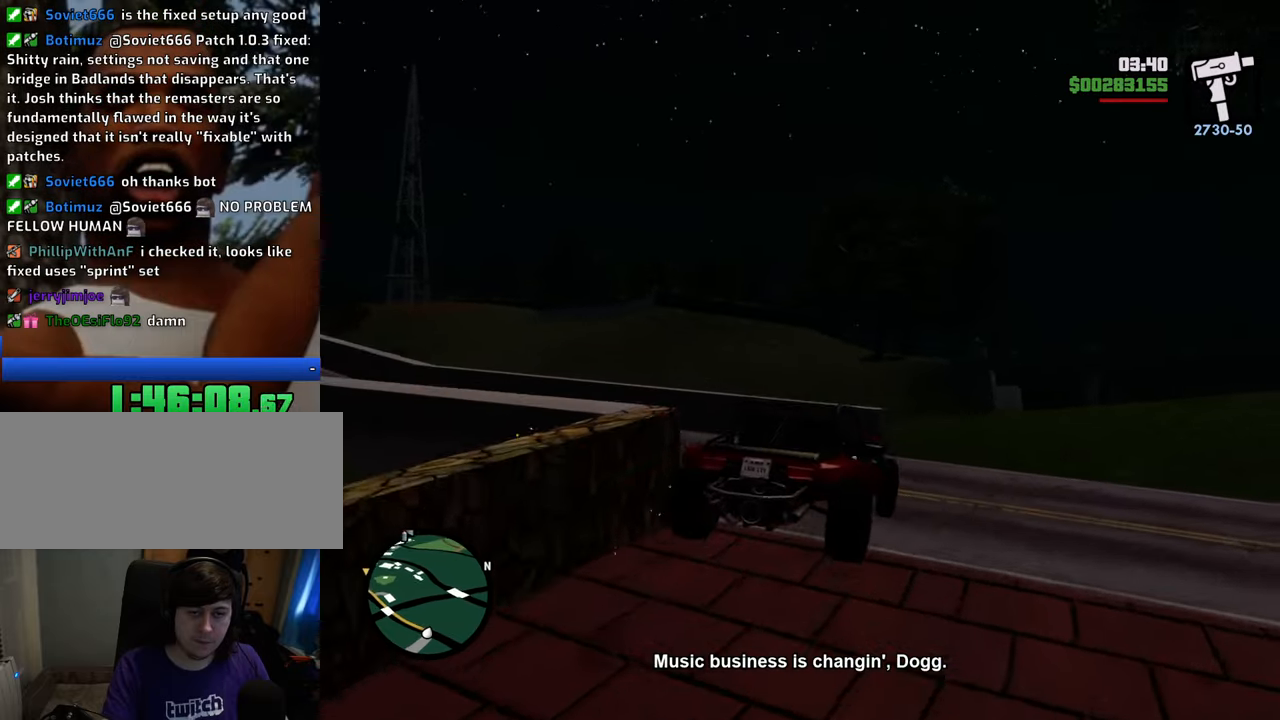
{"keys": ["a"], "mouse": [], "events": [[17, "space", "down"], [384, "space", "up"]]}
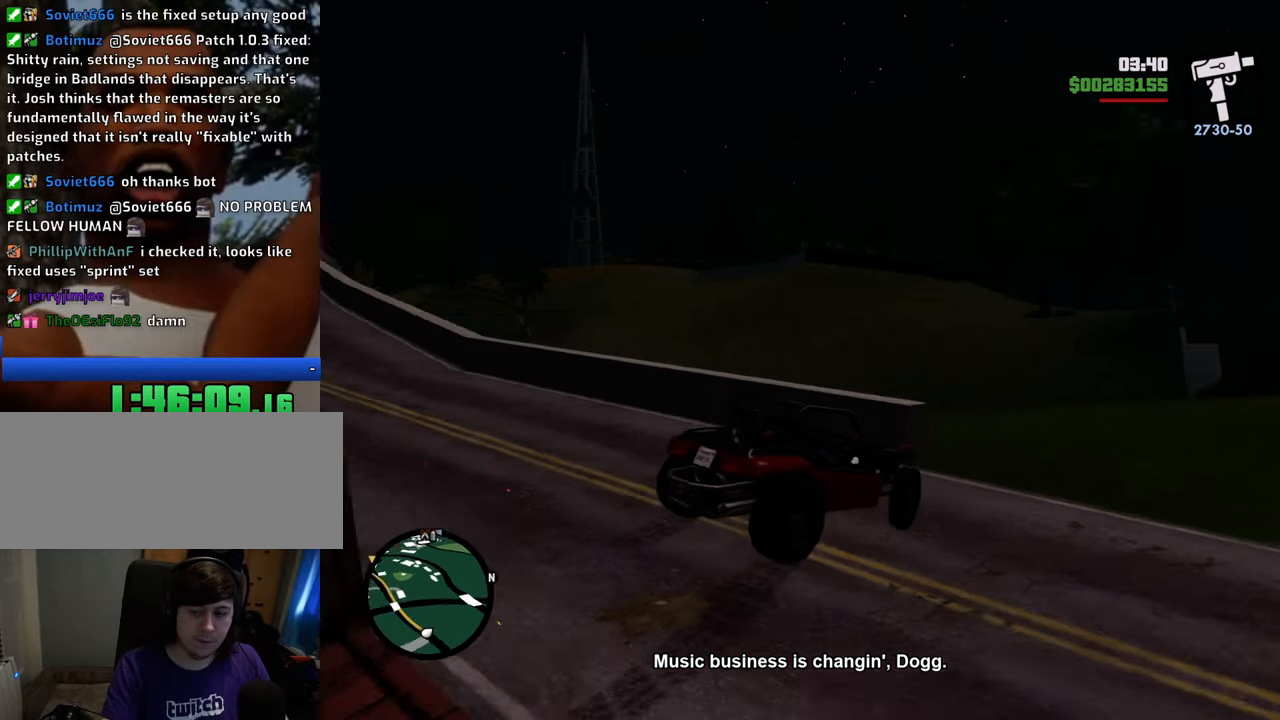
{"keys": ["a"], "mouse": [], "events": []}
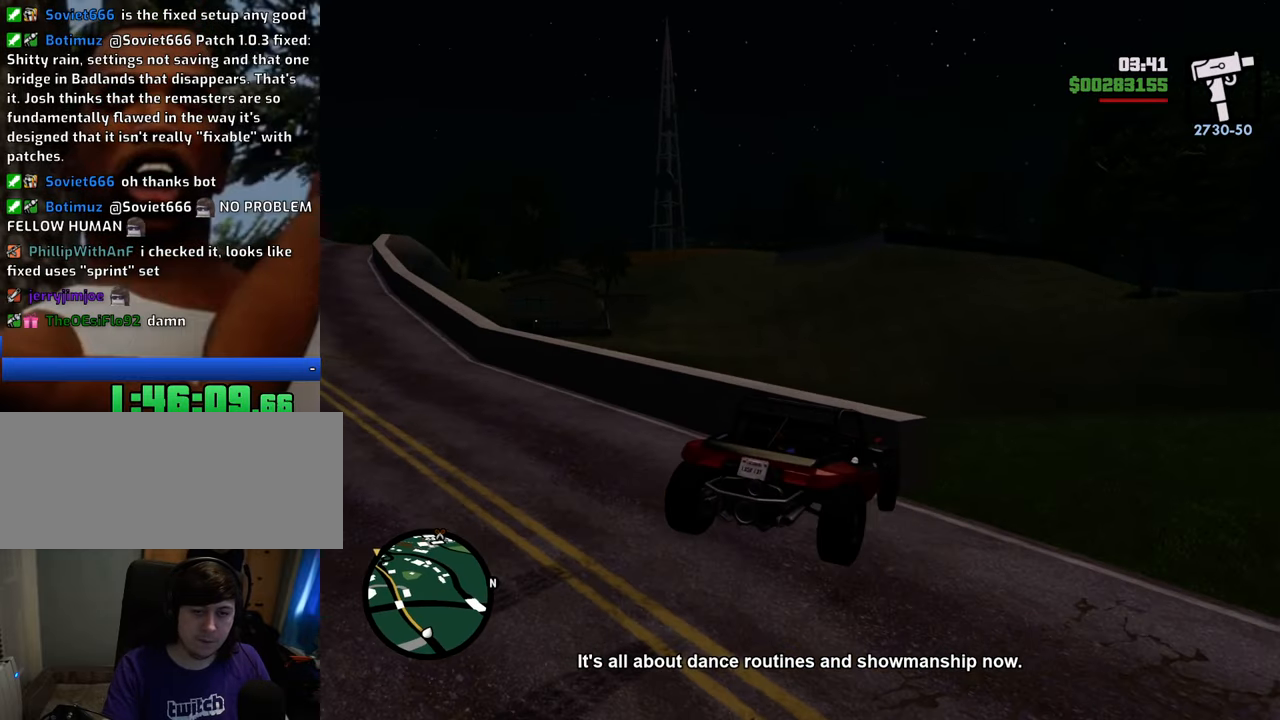
{"keys": ["d"], "mouse": [], "events": [[51, "d", "down"], [51, "s", "down"], [101, "a", "up"], [468, "s", "up"]]}
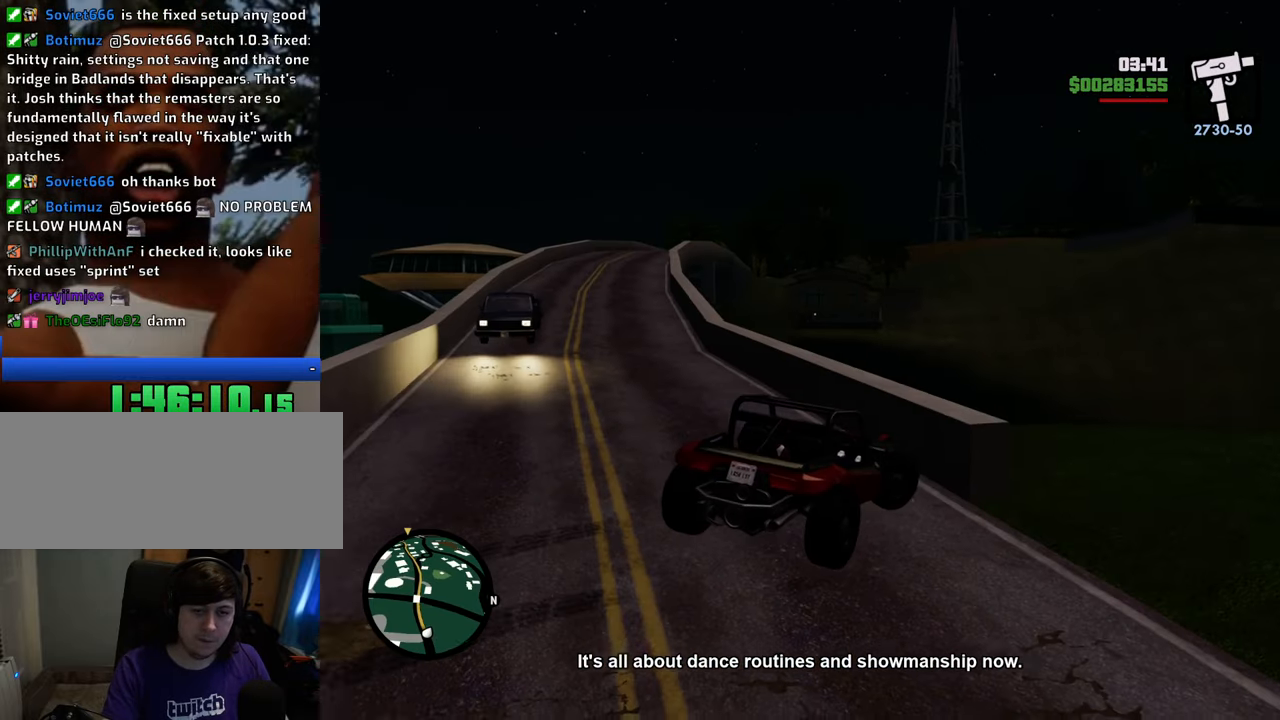
{"keys": ["a", "w"], "mouse": [], "events": [[66, "a", "down"], [66, "d", "up"], [66, "w", "down"]]}
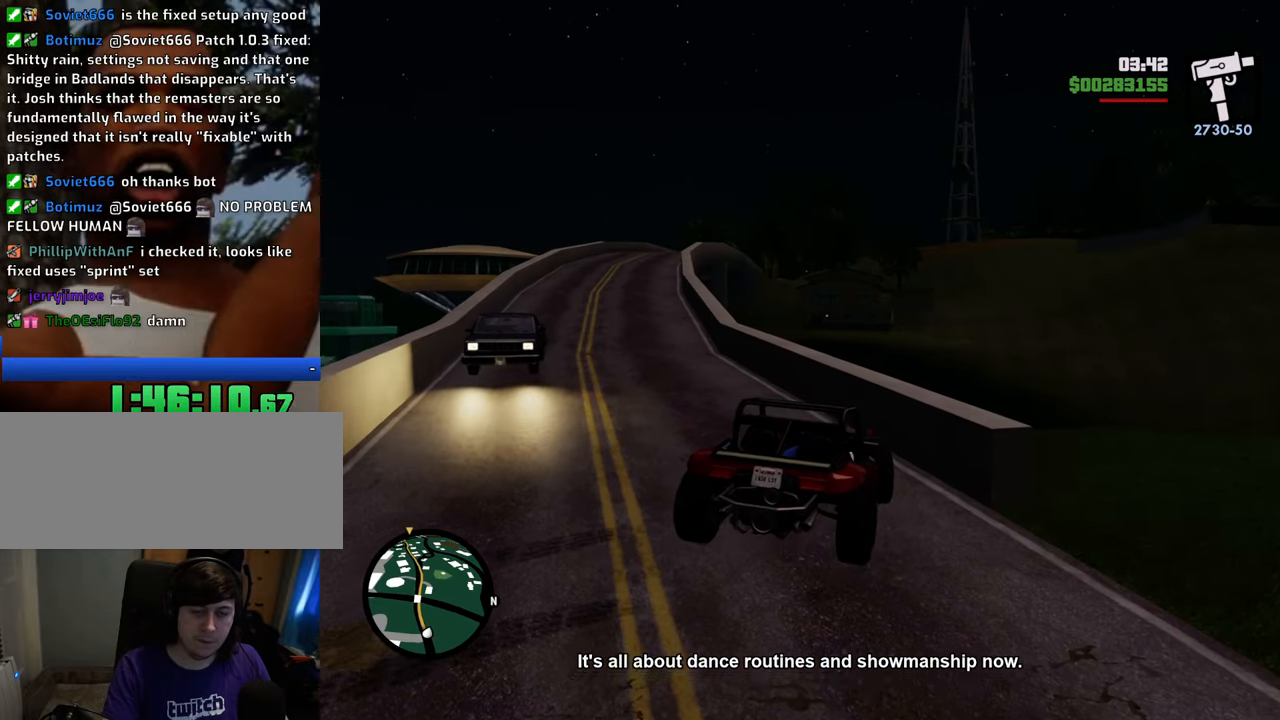
{"keys": ["w"], "mouse": [], "events": [[384, "a", "up"]]}
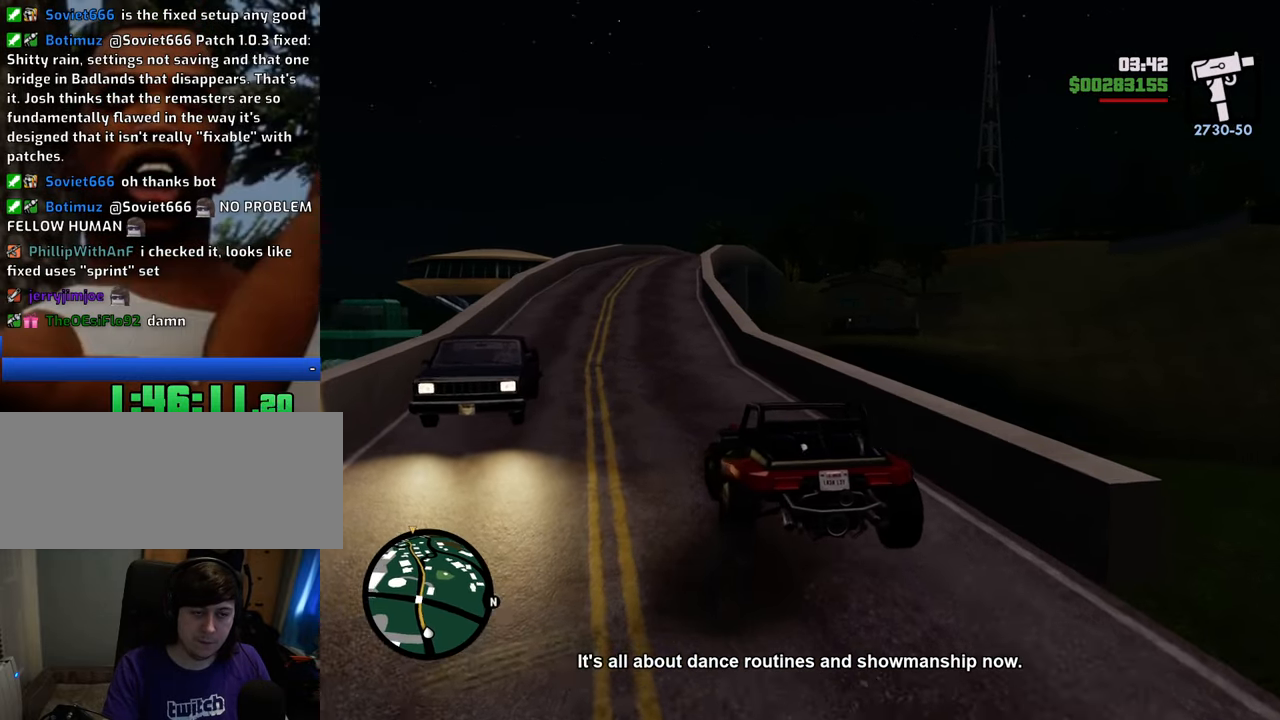
{"keys": ["6", "w"], "mouse": [], "events": [[117, "6", "down"], [217, "6", "up"], [317, "6", "down"], [367, "d", "down"], [401, "6", "up"], [401, "d", "up"], [501, "6", "down"]]}
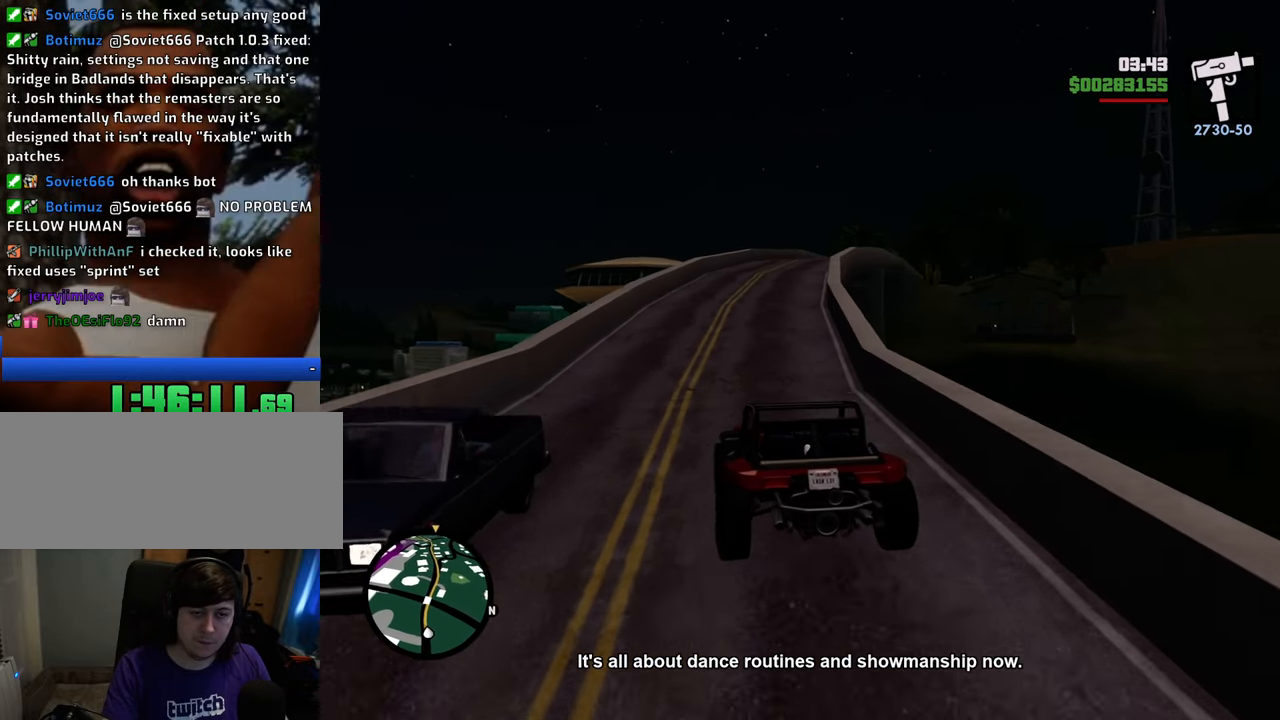
{"keys": ["w"], "mouse": [], "events": [[100, "6", "up"], [134, "6", "down"], [284, "6", "up"], [334, "6", "down"], [468, "6", "up"]]}
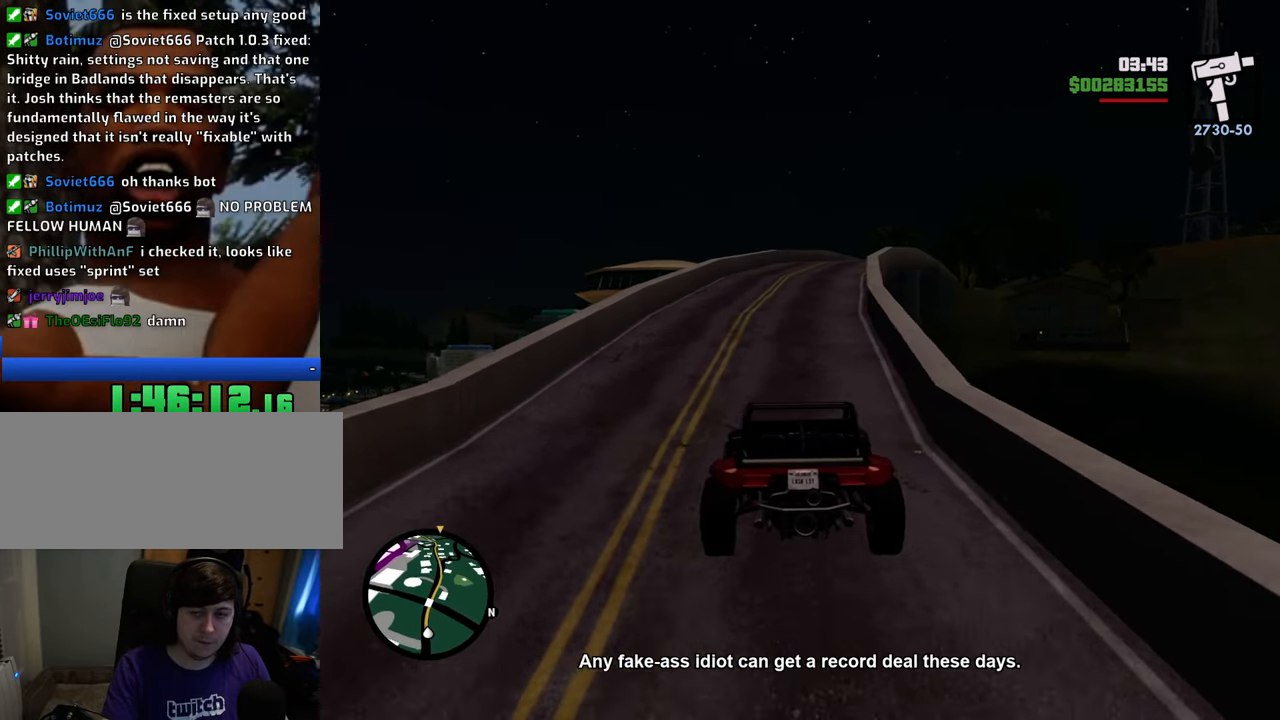
{"keys": ["w"], "mouse": [], "events": [[33, "6", "down"], [133, "6", "up"], [217, "6", "down"], [317, "6", "up"], [367, "6", "down"], [451, "6", "up"]]}
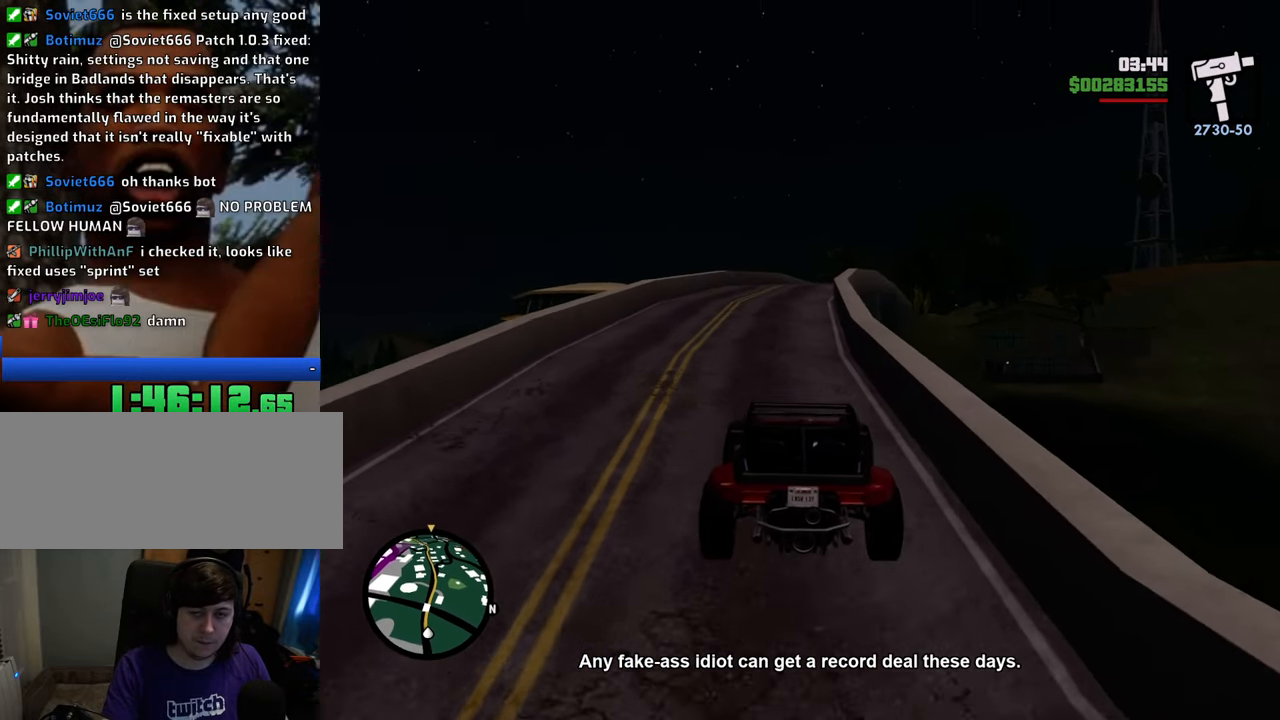
{"keys": ["w"], "mouse": [], "events": [[50, "6", "down"], [133, "6", "up"]]}
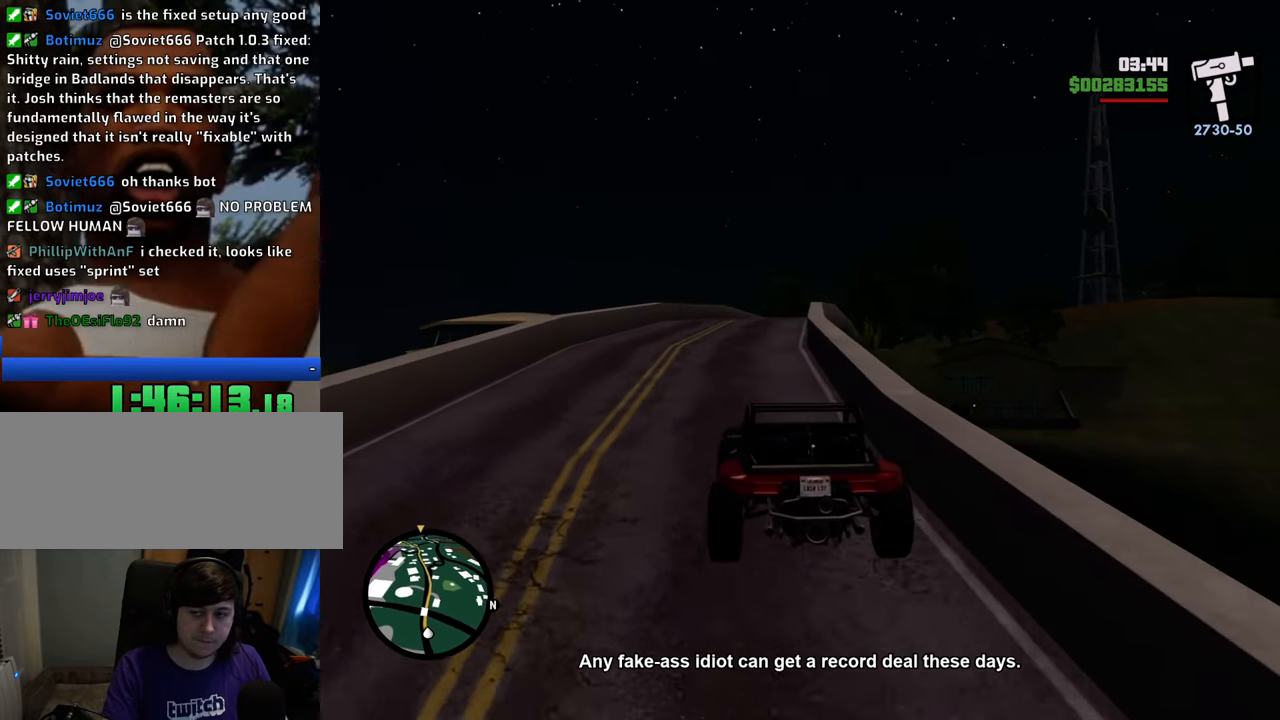
{"keys": ["w"], "mouse": [], "events": []}
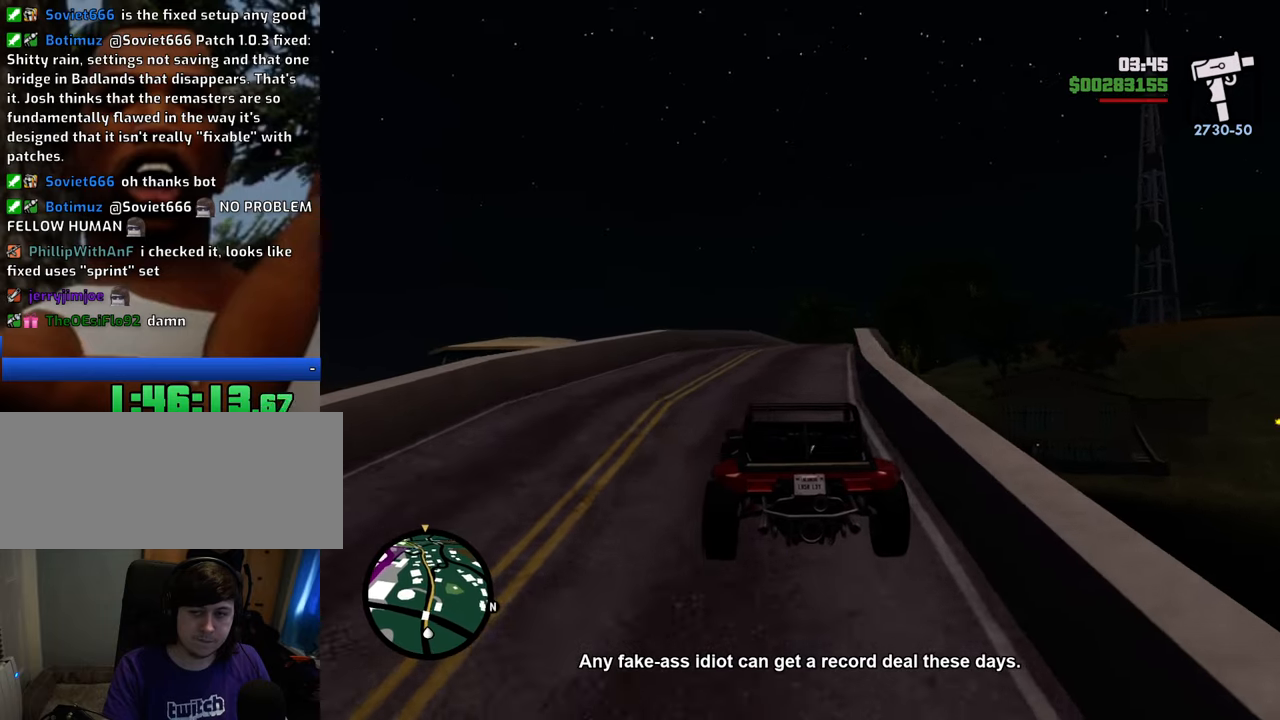
{"keys": ["w"], "mouse": [], "events": [[401, "d", "down"], [451, "d", "up"]]}
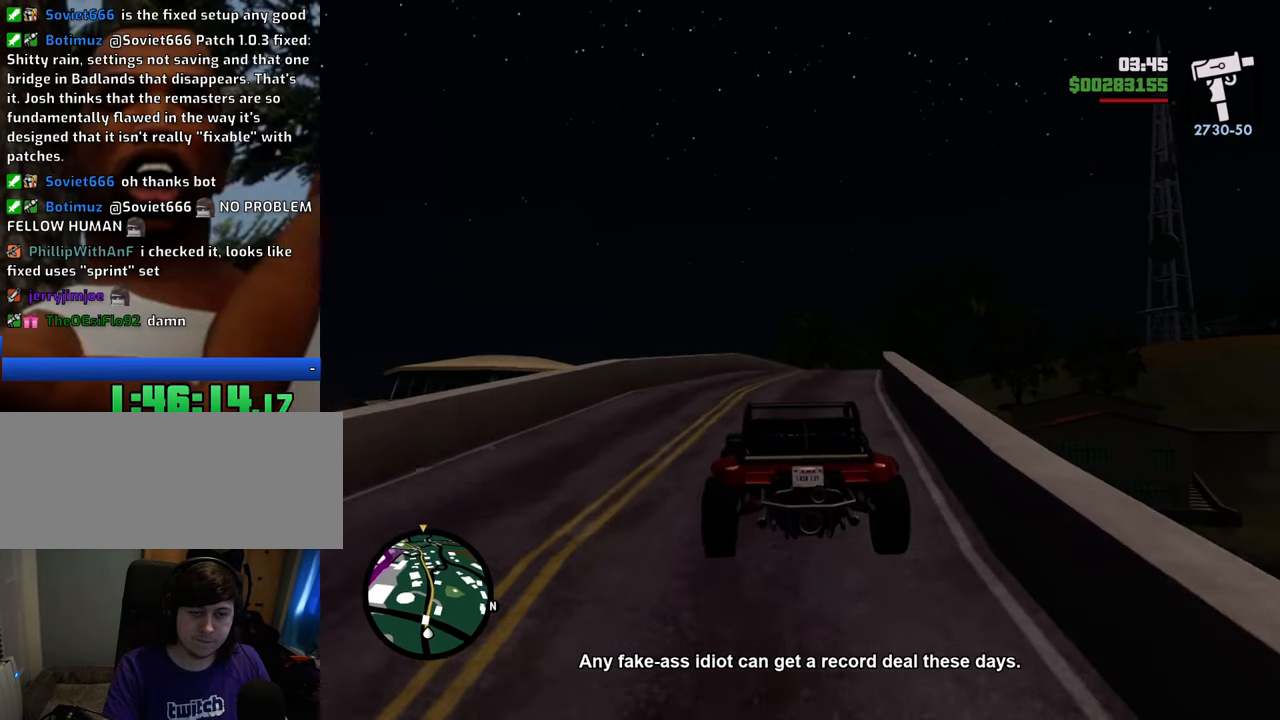
{"keys": ["w"], "mouse": [], "events": []}
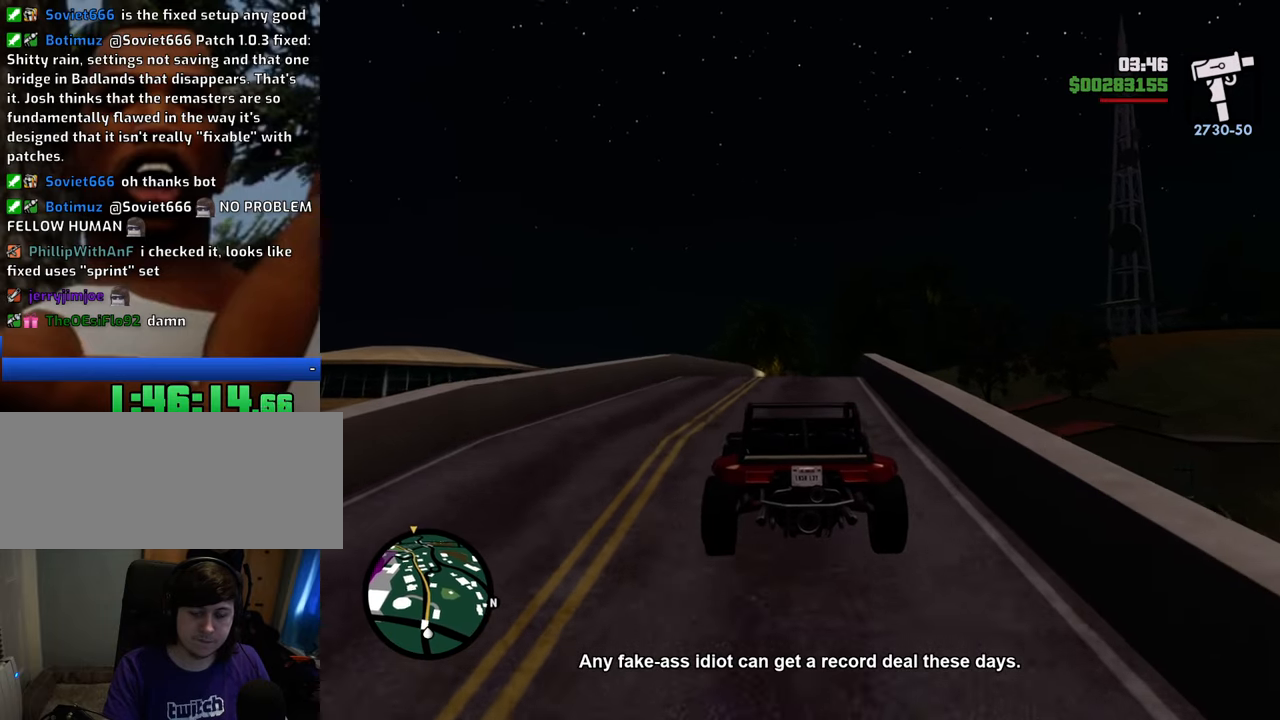
{"keys": ["w"], "mouse": [], "events": [[67, "d", "down"], [117, "d", "up"]]}
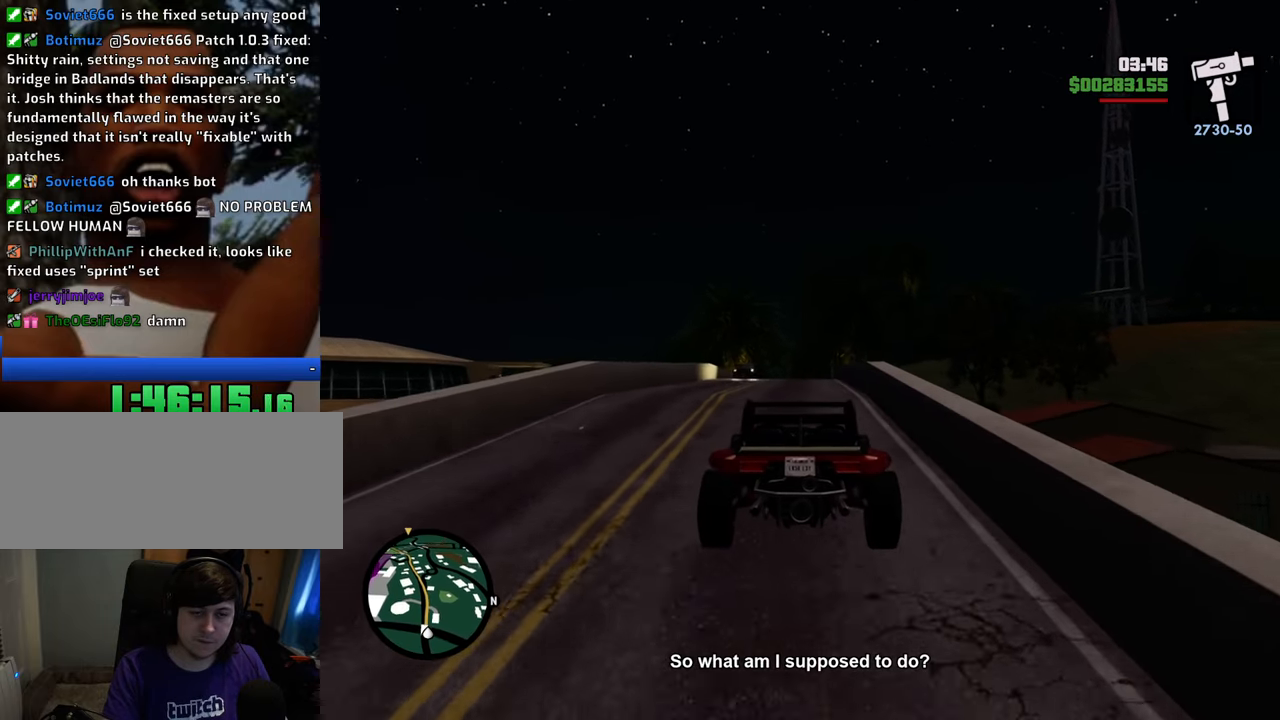
{"keys": ["w"], "mouse": [], "events": []}
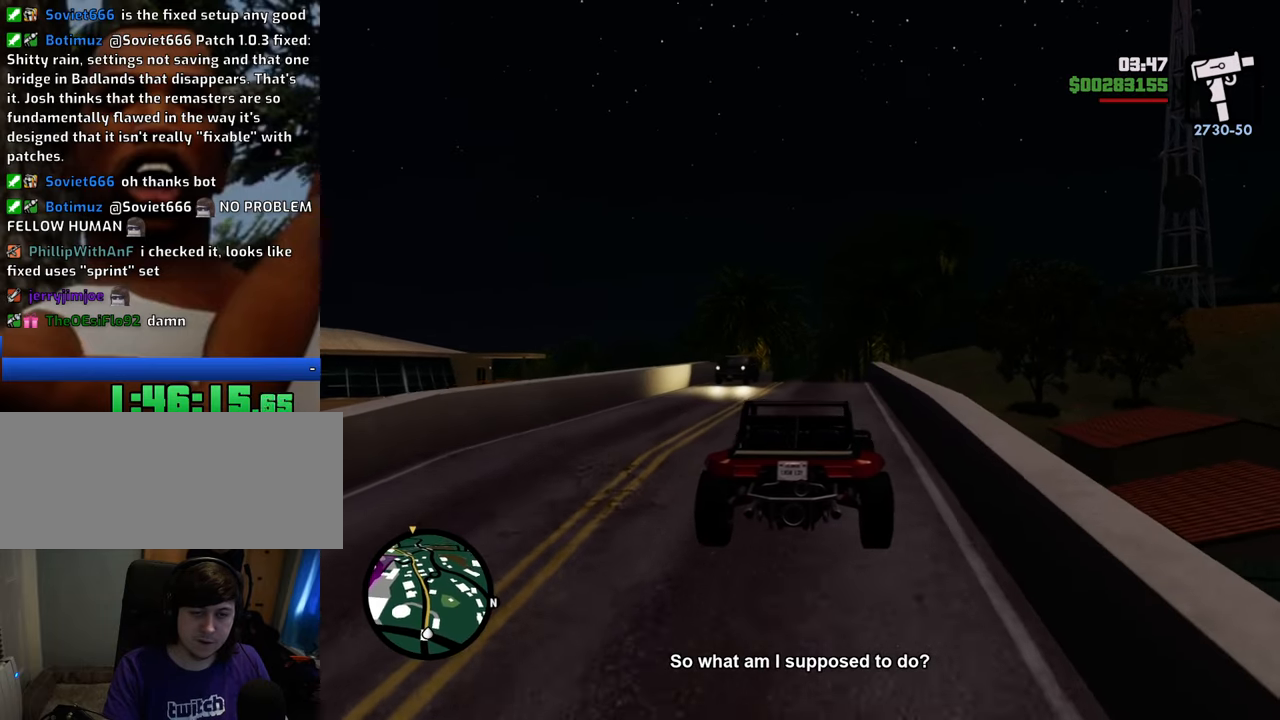
{"keys": ["w"], "mouse": [], "events": []}
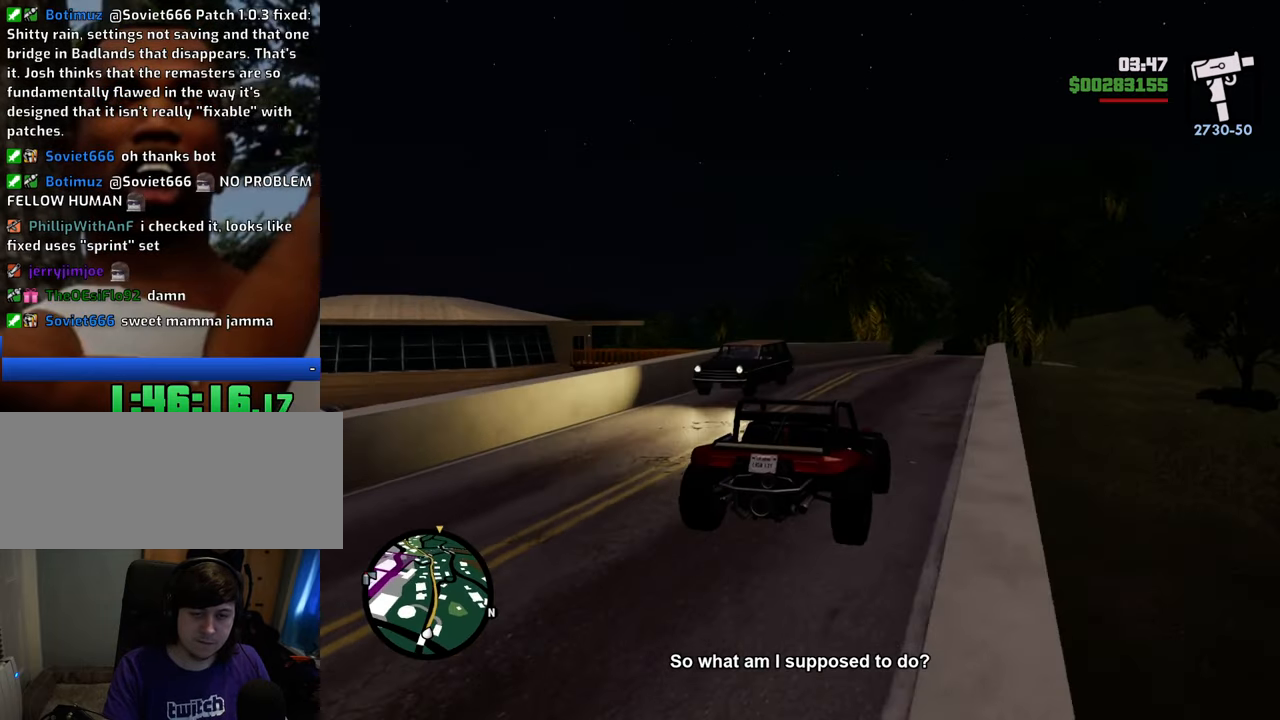
{"keys": ["w"], "mouse": [], "events": []}
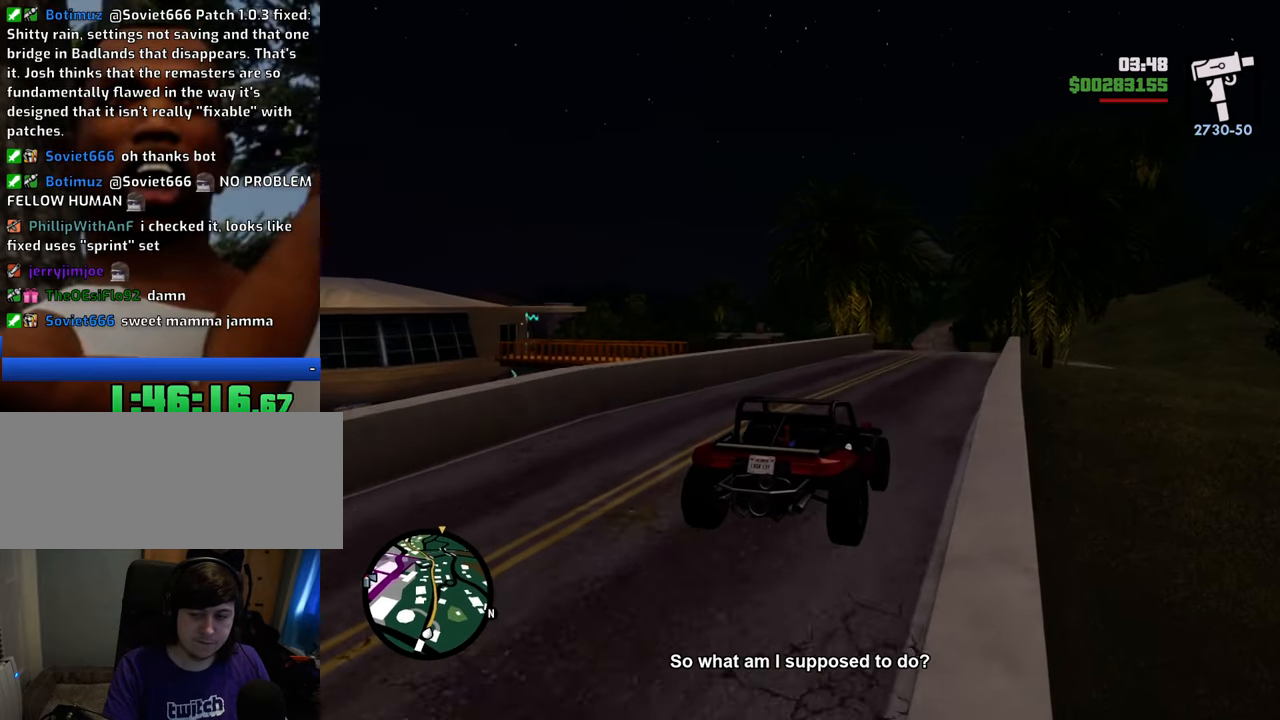
{"keys": ["w"], "mouse": [], "events": []}
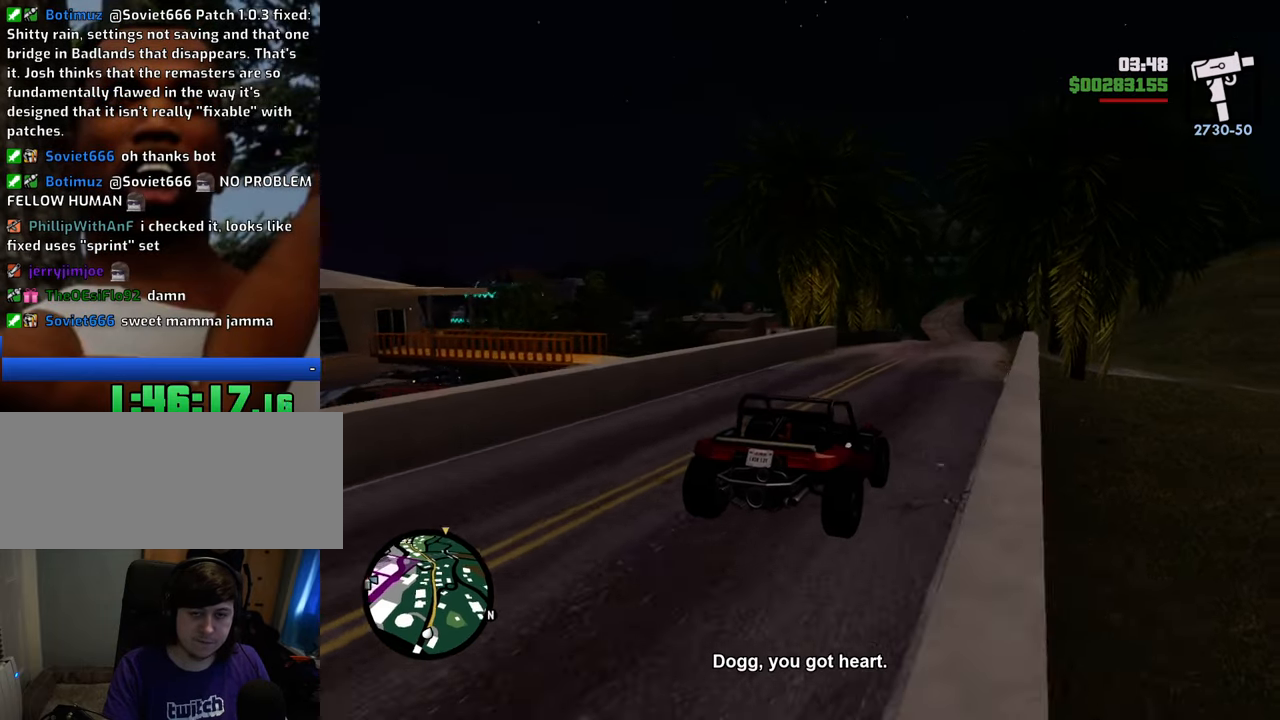
{"keys": ["w"], "mouse": [], "events": []}
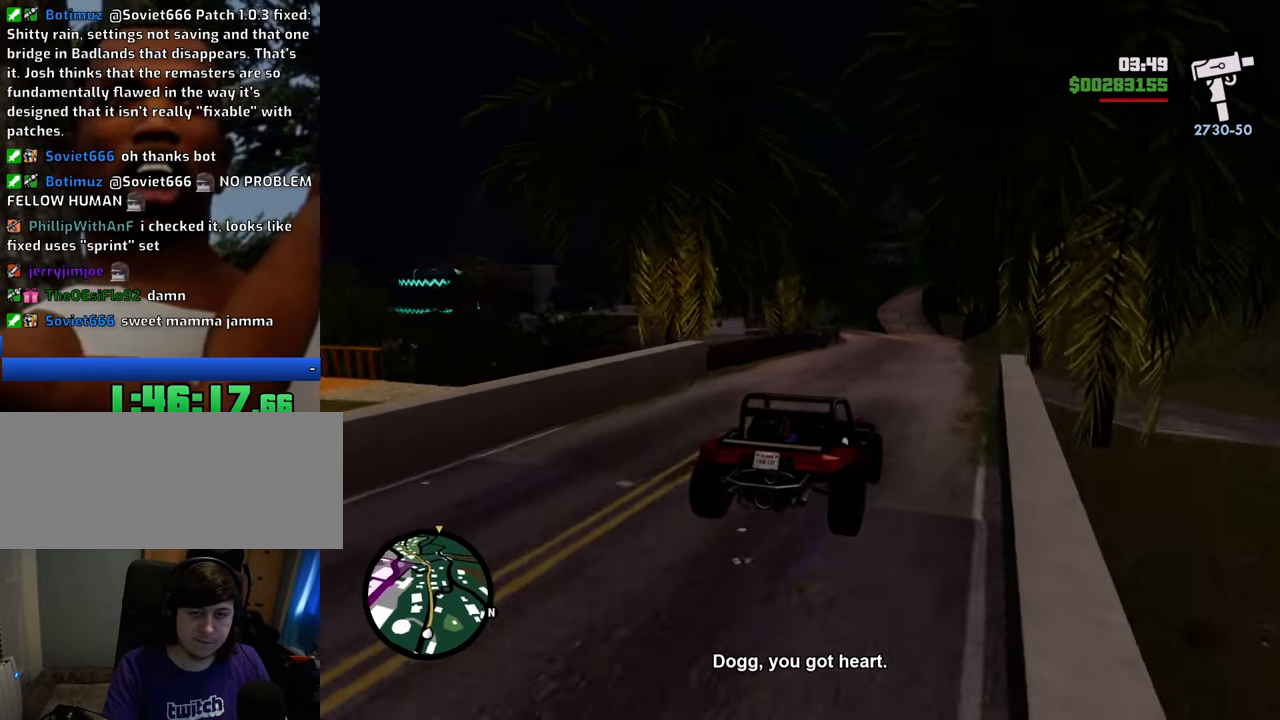
{"keys": ["w"], "mouse": [], "events": [[234, "a", "down"], [301, "a", "up"]]}
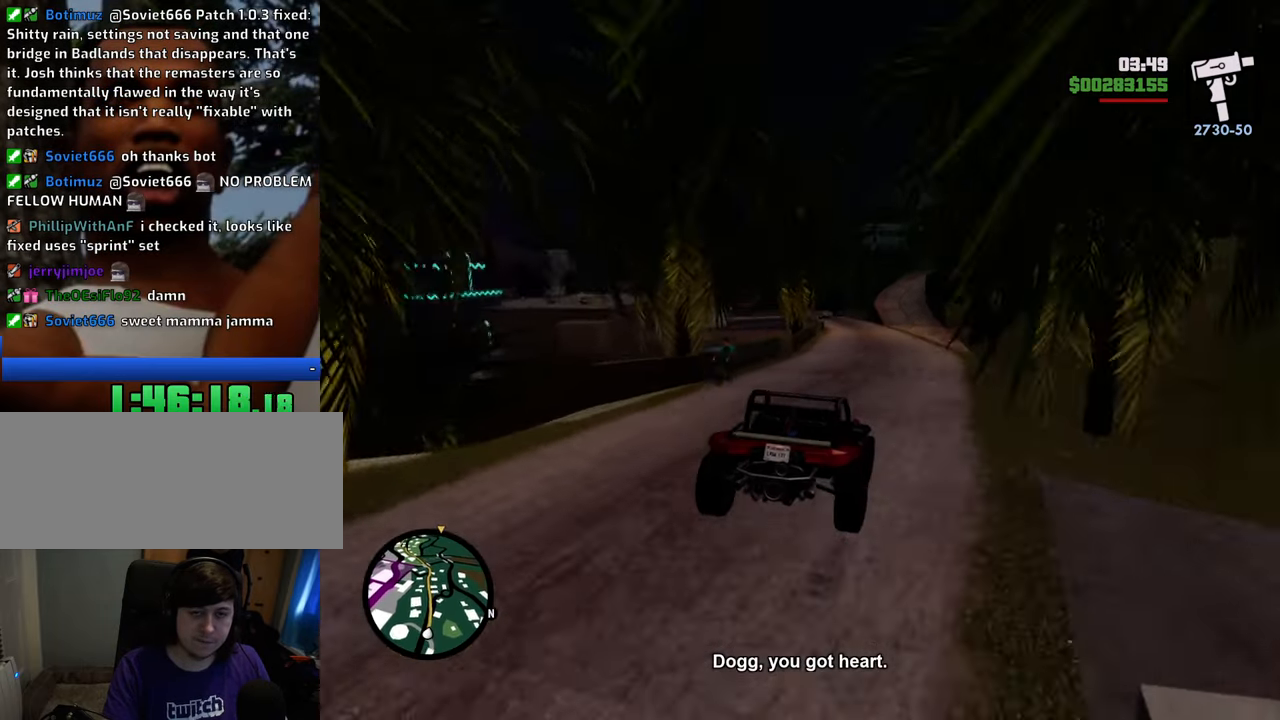
{"keys": ["w"], "mouse": [], "events": []}
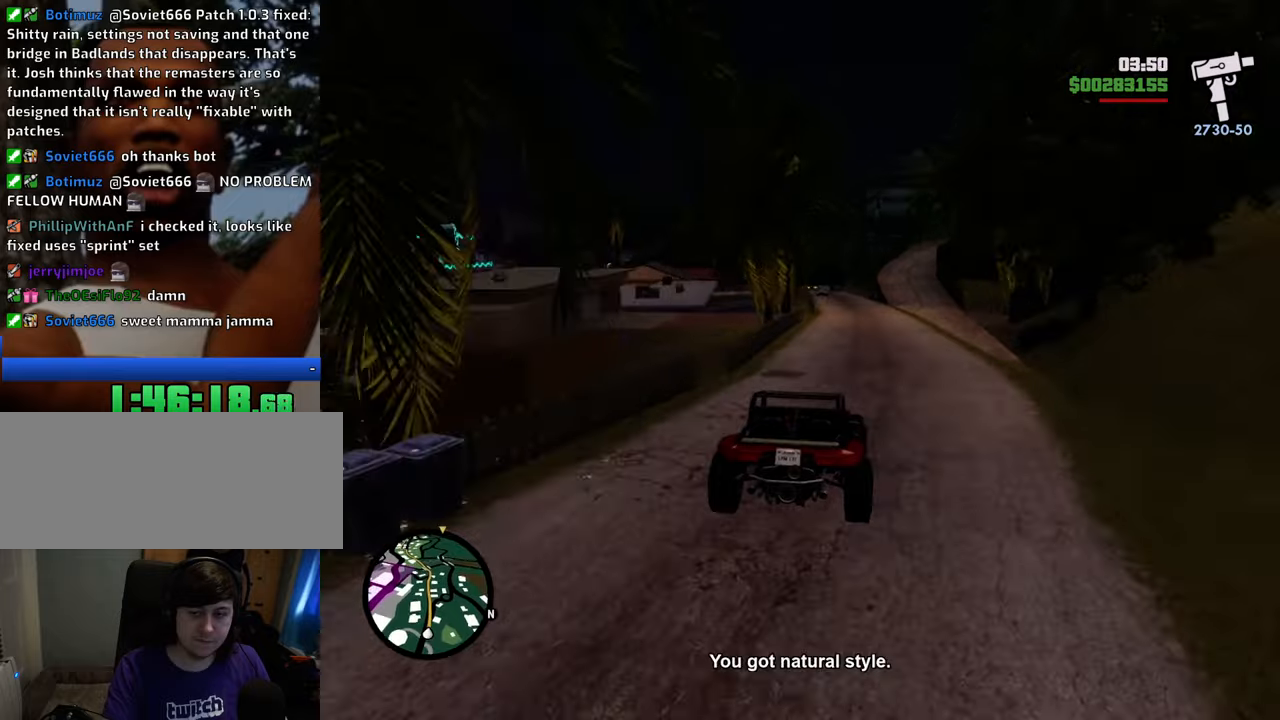
{"keys": ["w"], "mouse": [], "events": []}
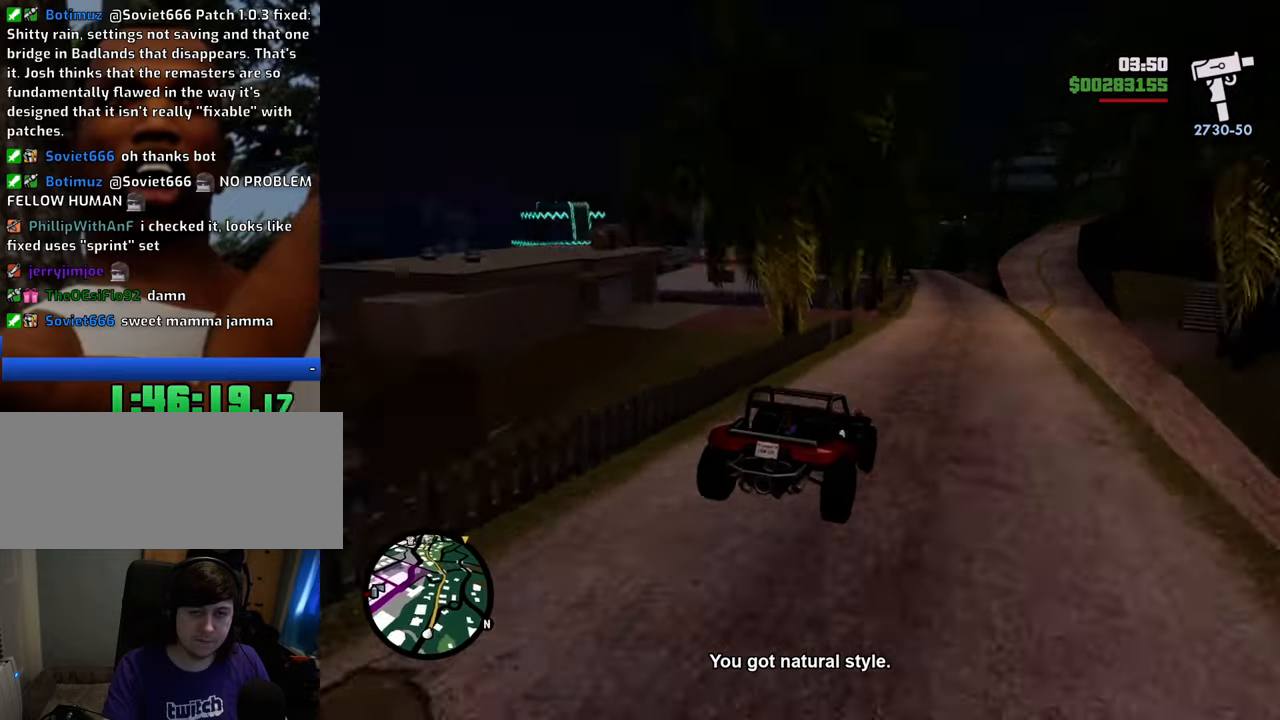
{"keys": ["w"], "mouse": [], "events": []}